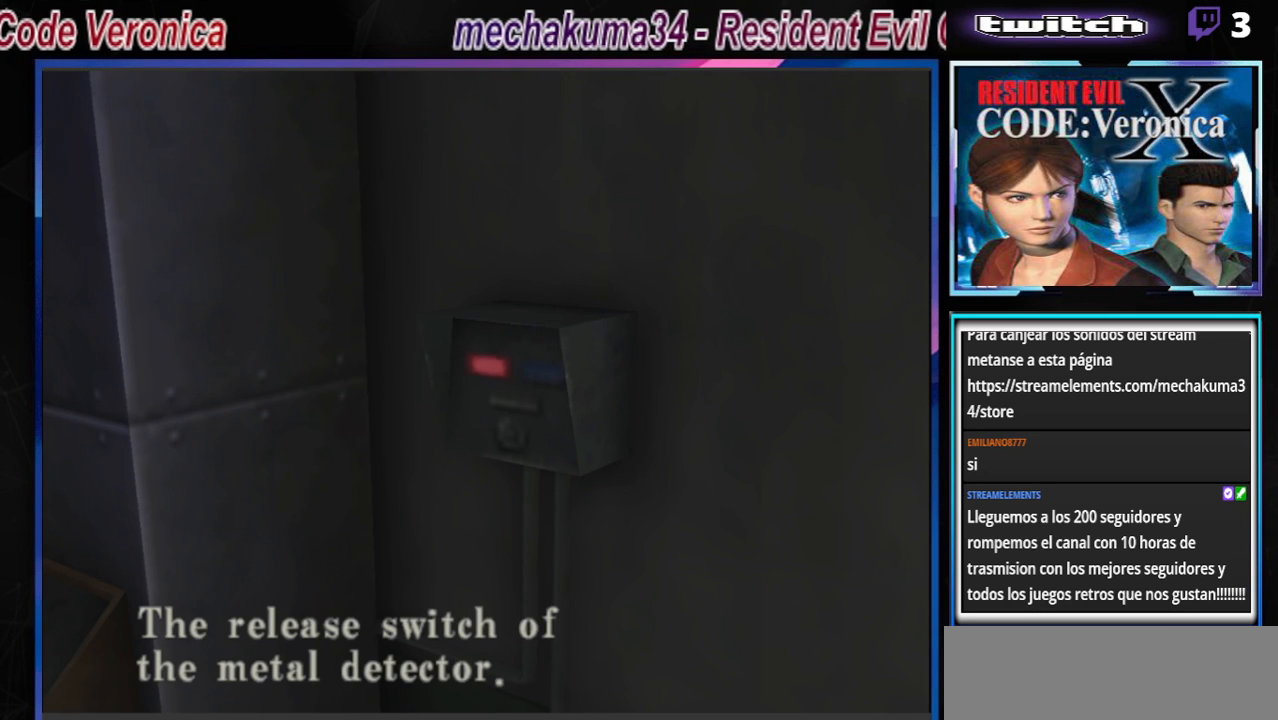
Gameplay with a controller (Xbox layout); each line is a JSON object with the inputs held at the frame after it. "events" lists button and stick changes between this image and that frame as [ms after this image, input, new state], when the widget could be followed in between. Not read: L3 R3 SHARE right_stick.
{"buttons": [], "left_stick": "center", "events": []}
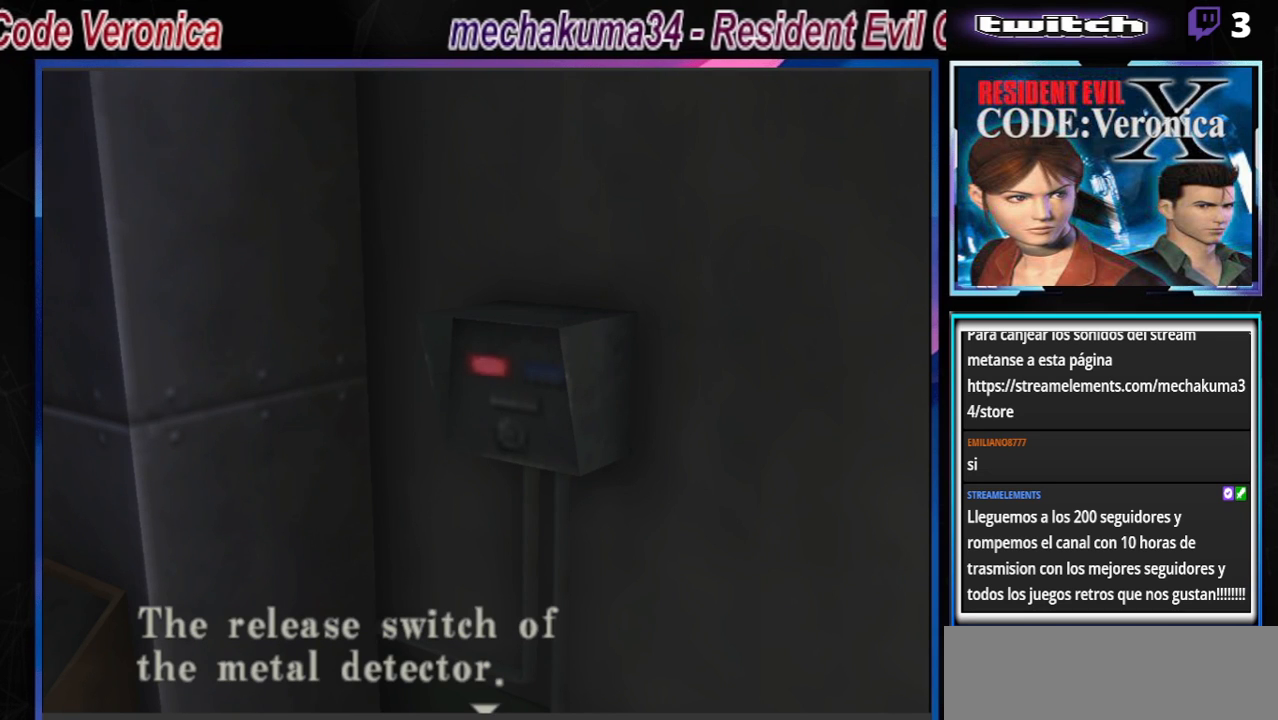
{"buttons": [], "left_stick": "left", "events": [[333, "A", "down"], [467, "A", "up"], [500, "left_stick", "left"]]}
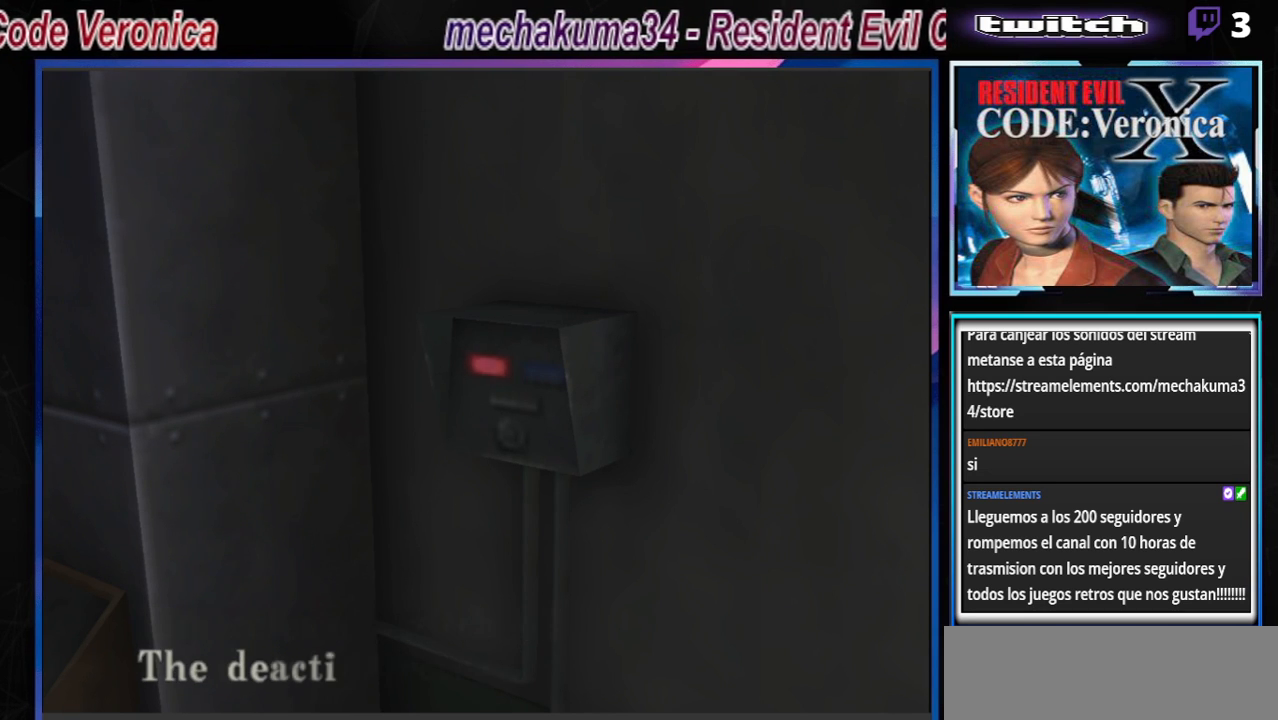
{"buttons": [], "left_stick": "center", "events": [[400, "left_stick", "center"]]}
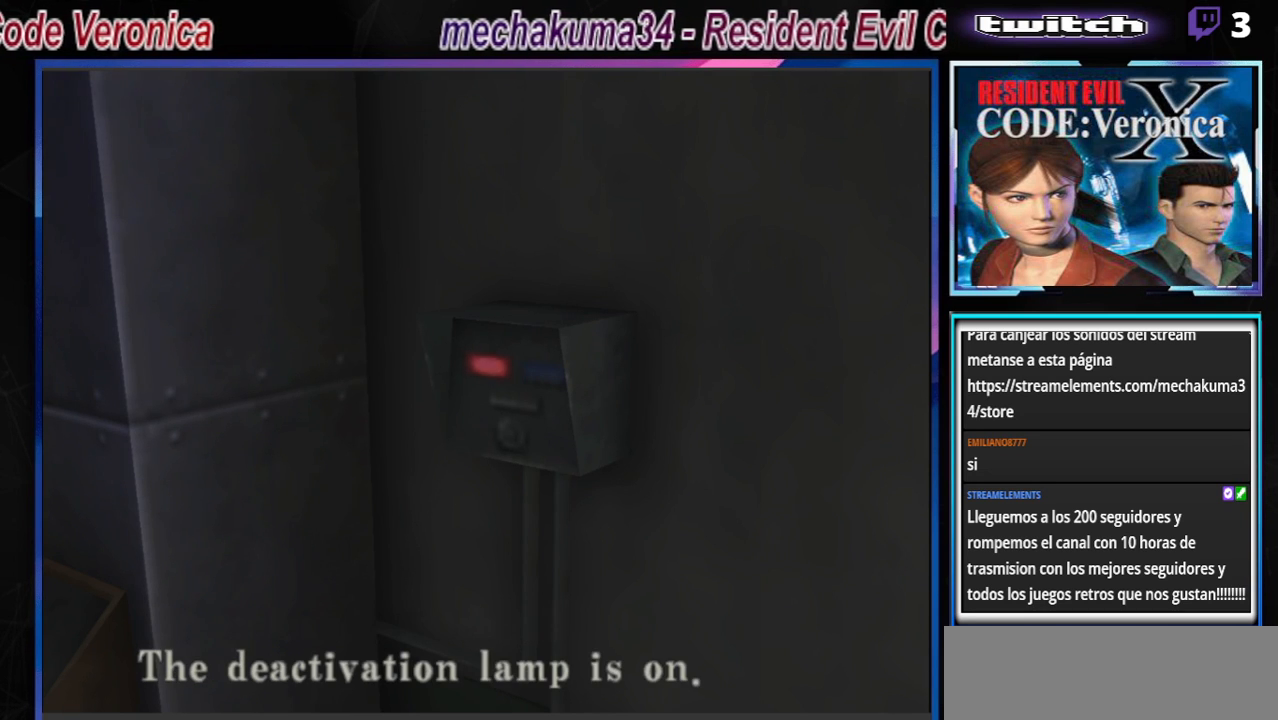
{"buttons": [], "left_stick": "center", "events": []}
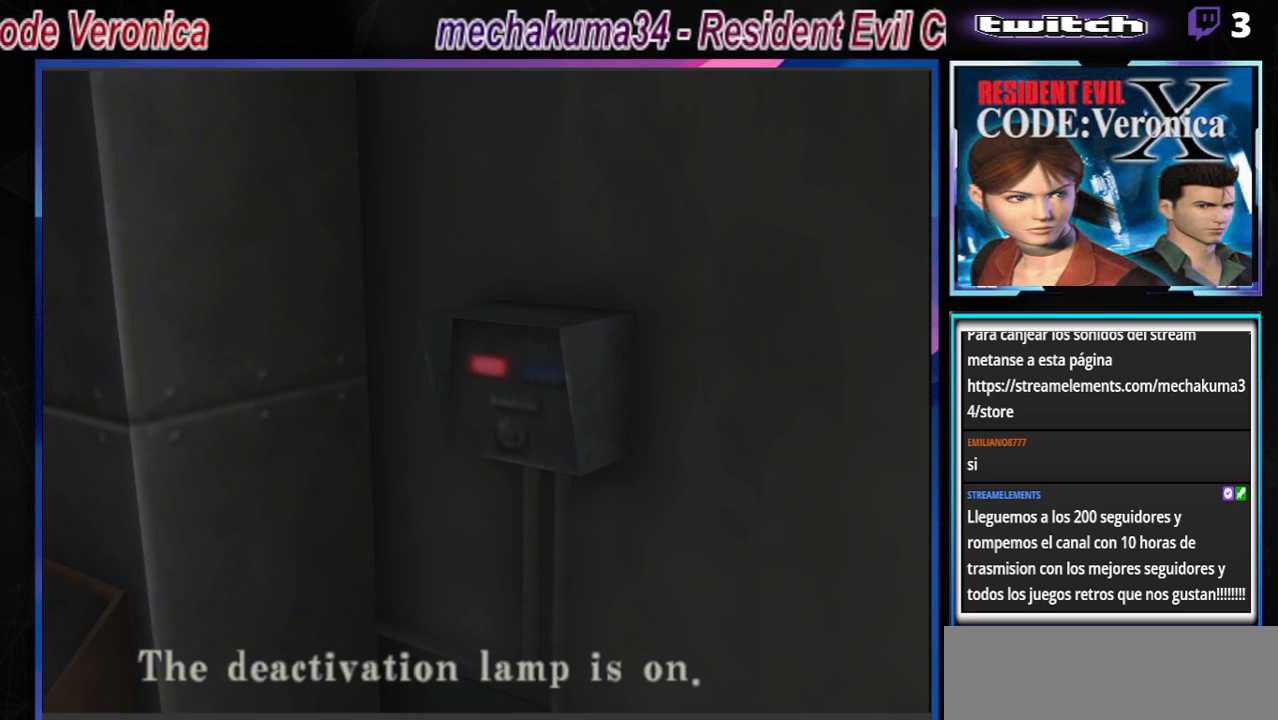
{"buttons": [], "left_stick": "center", "events": []}
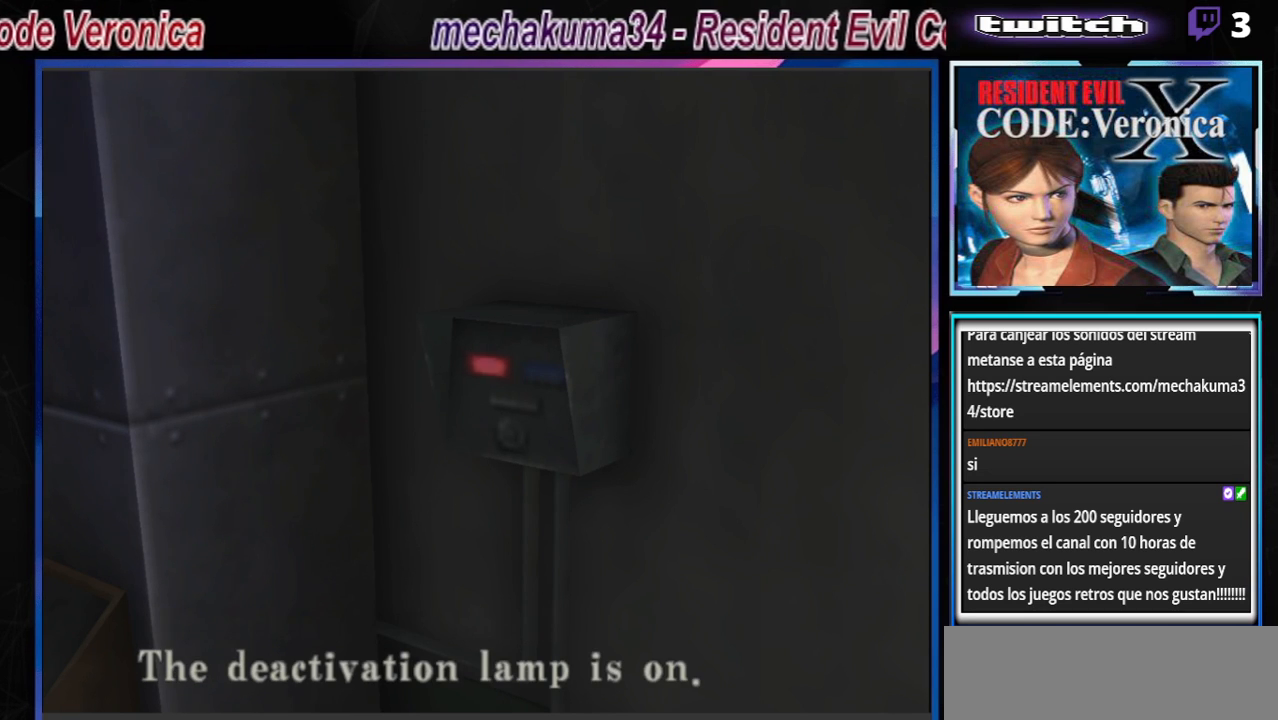
{"buttons": [], "left_stick": "center", "events": []}
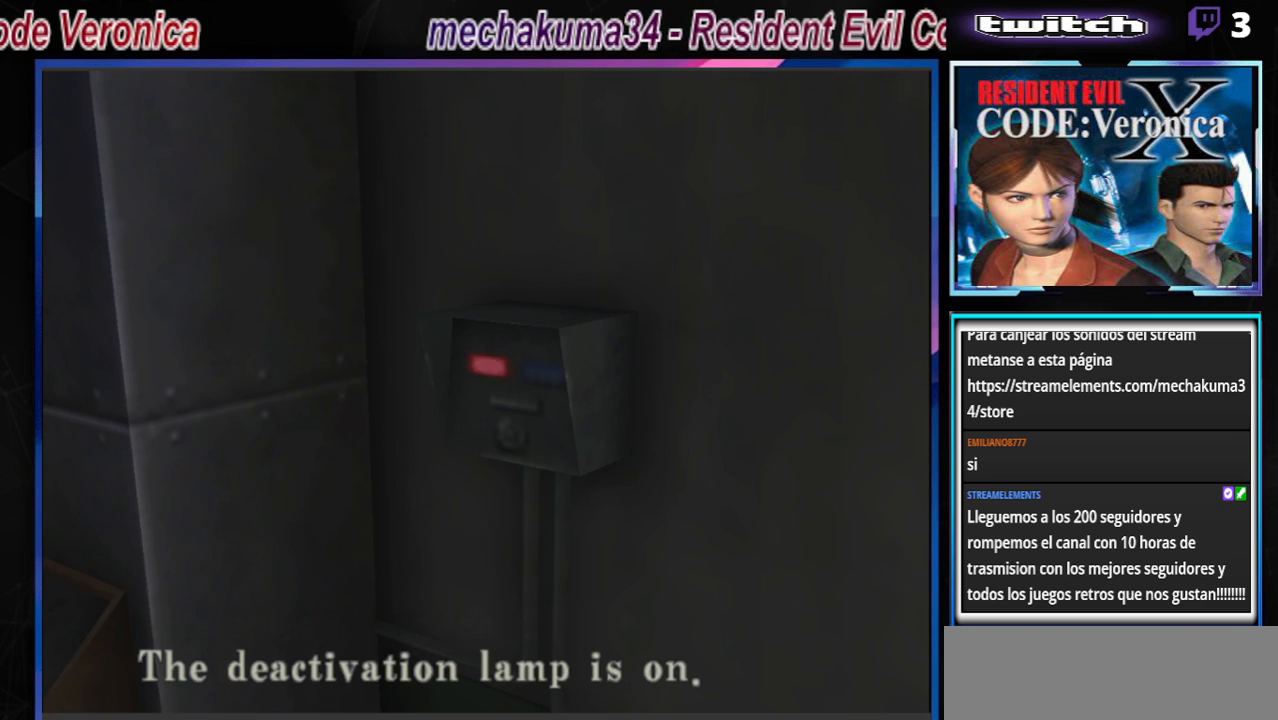
{"buttons": [], "left_stick": "center", "events": []}
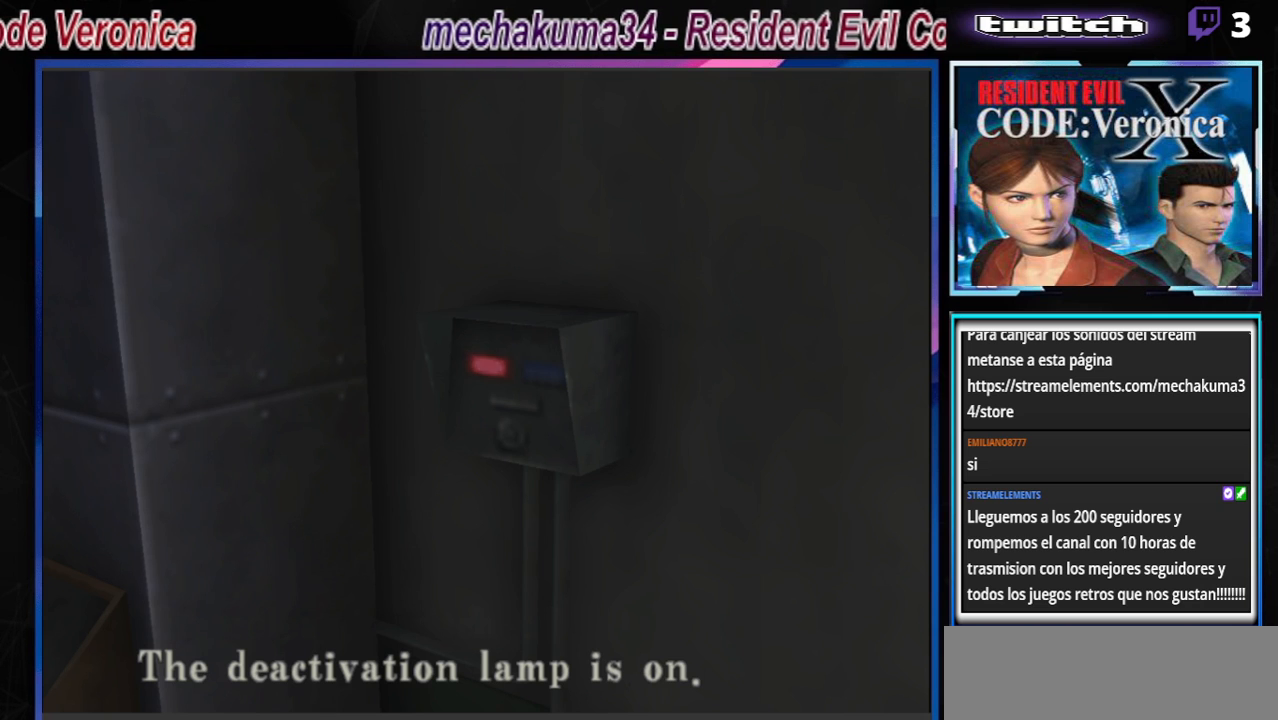
{"buttons": [], "left_stick": "center", "events": []}
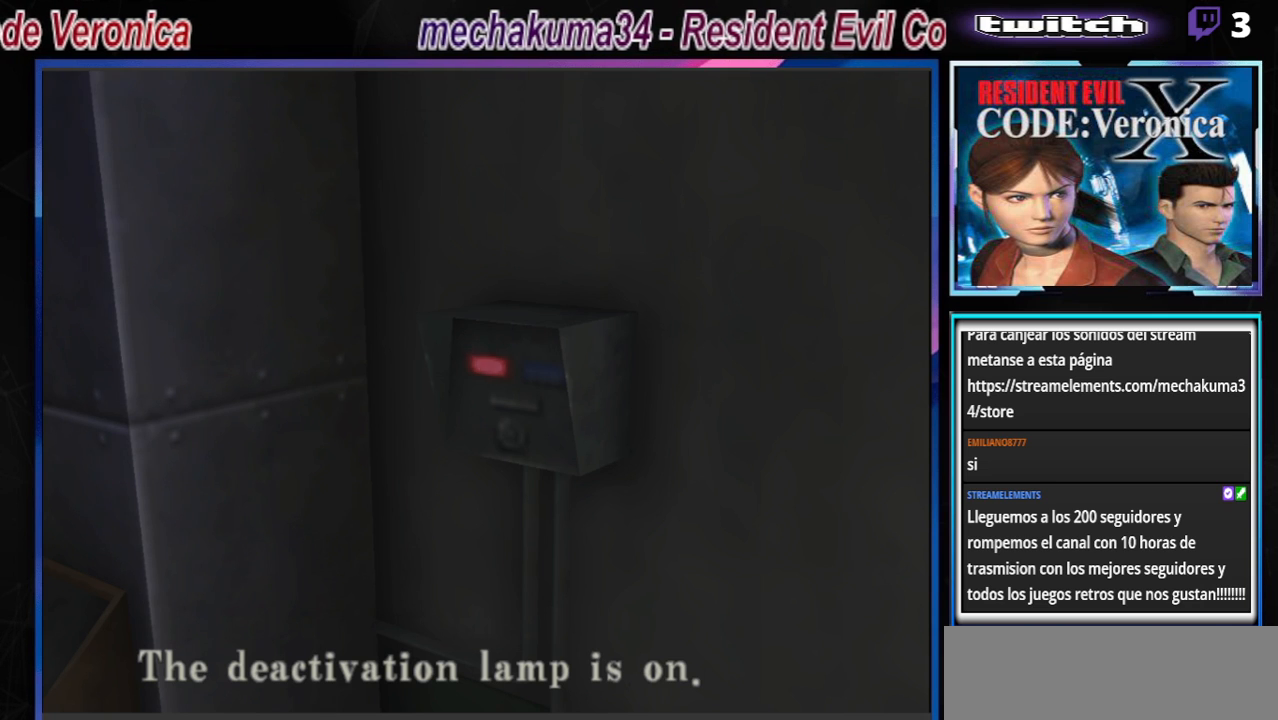
{"buttons": [], "left_stick": "center", "events": []}
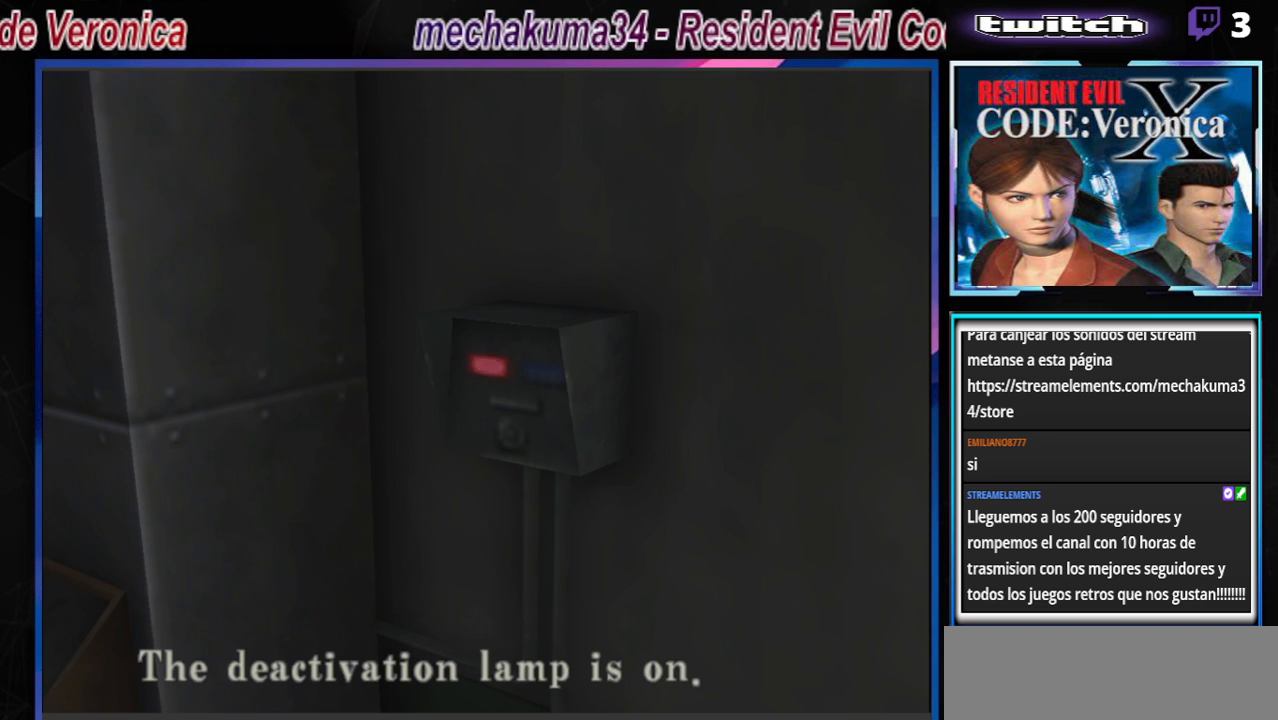
{"buttons": [], "left_stick": "center", "events": []}
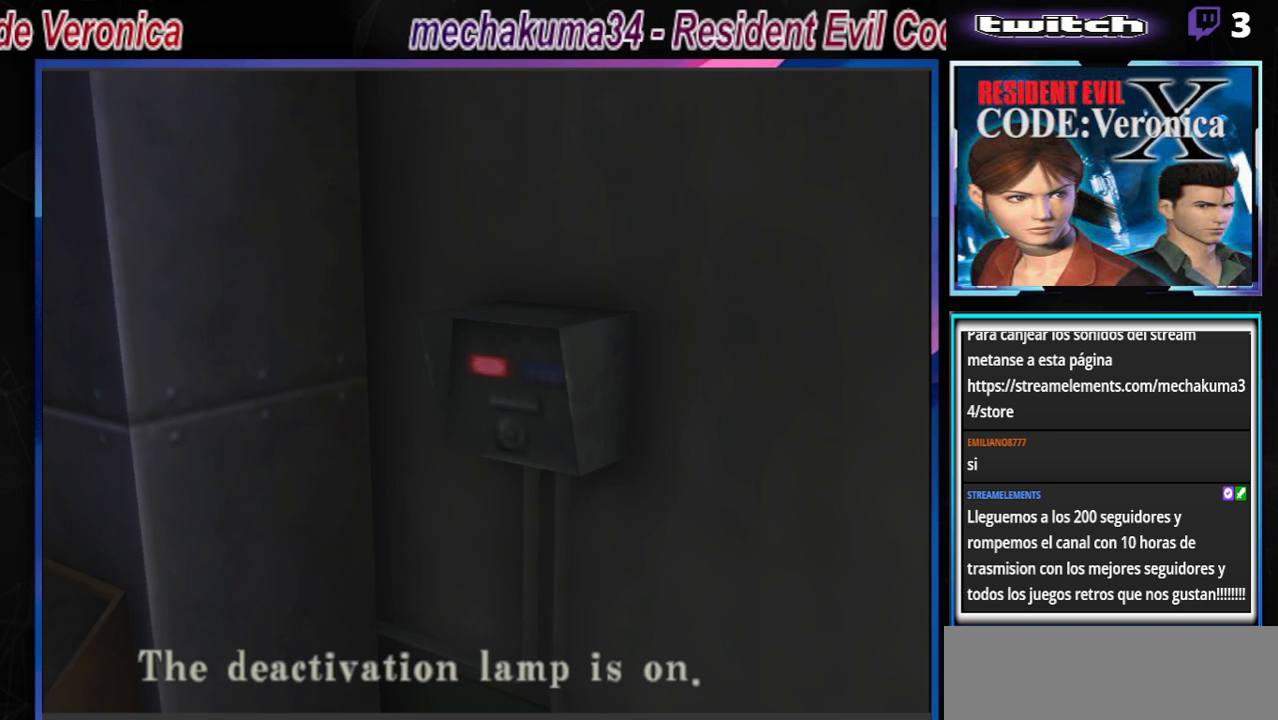
{"buttons": [], "left_stick": "center", "events": []}
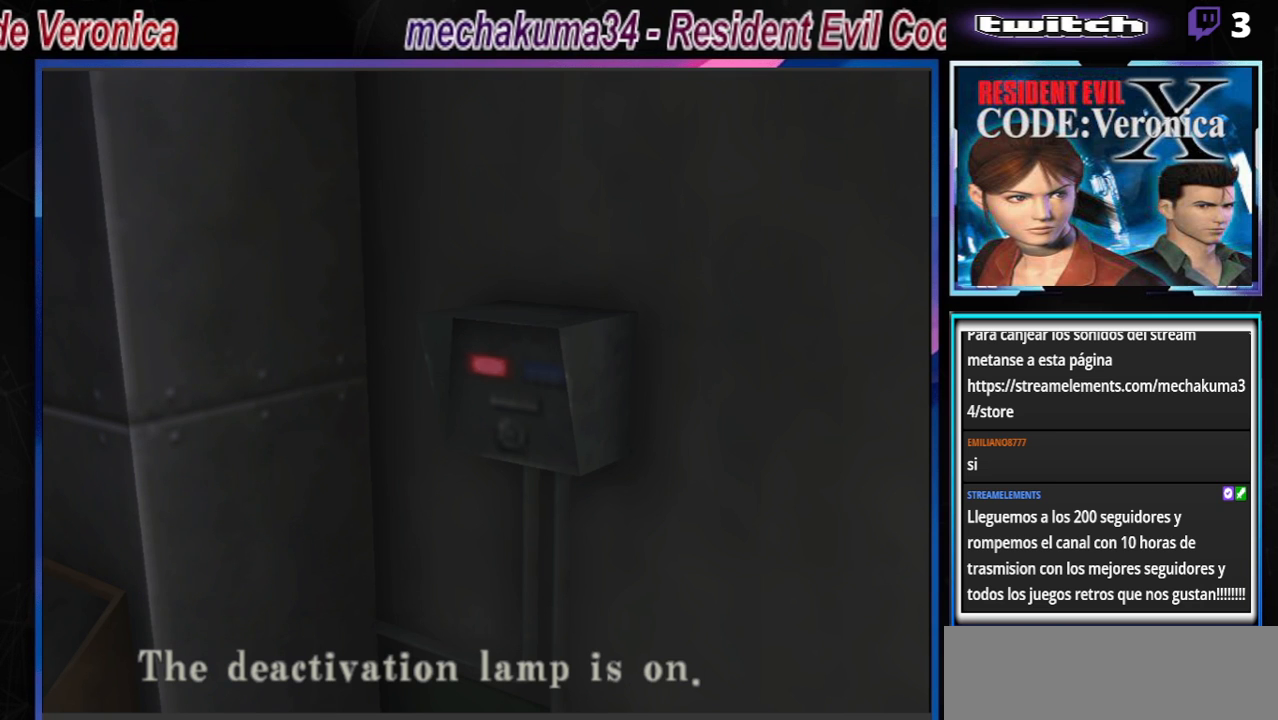
{"buttons": ["A"], "left_stick": "center", "events": [[400, "A", "down"]]}
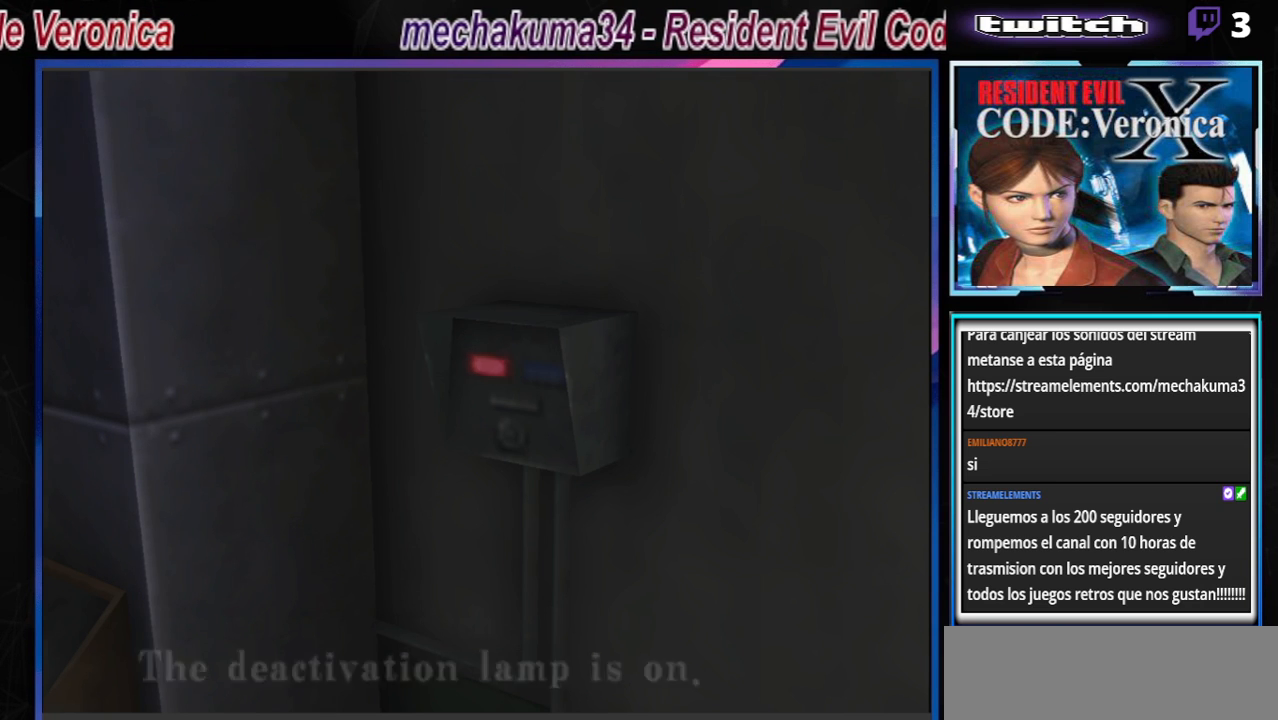
{"buttons": [], "left_stick": "center", "events": [[33, "A", "up"]]}
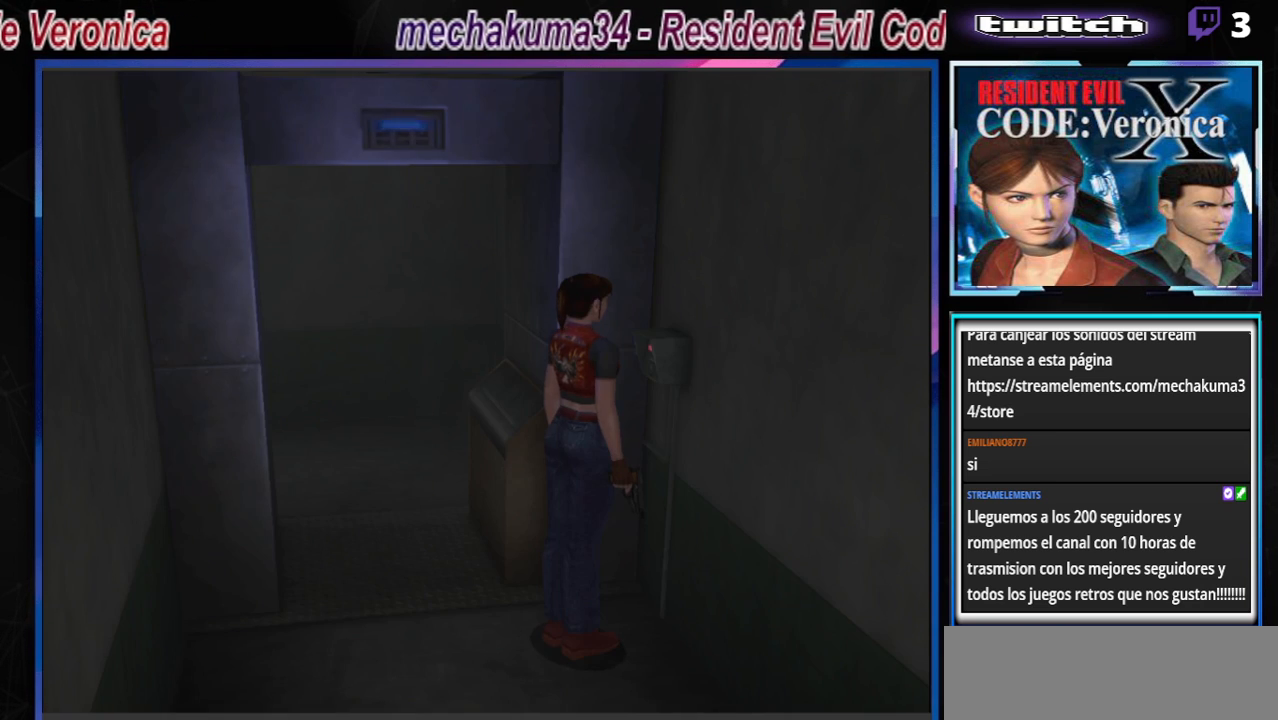
{"buttons": [], "left_stick": "center", "events": [[100, "A", "down"], [100, "left_stick", "up"], [233, "A", "up"], [400, "left_stick", "center"]]}
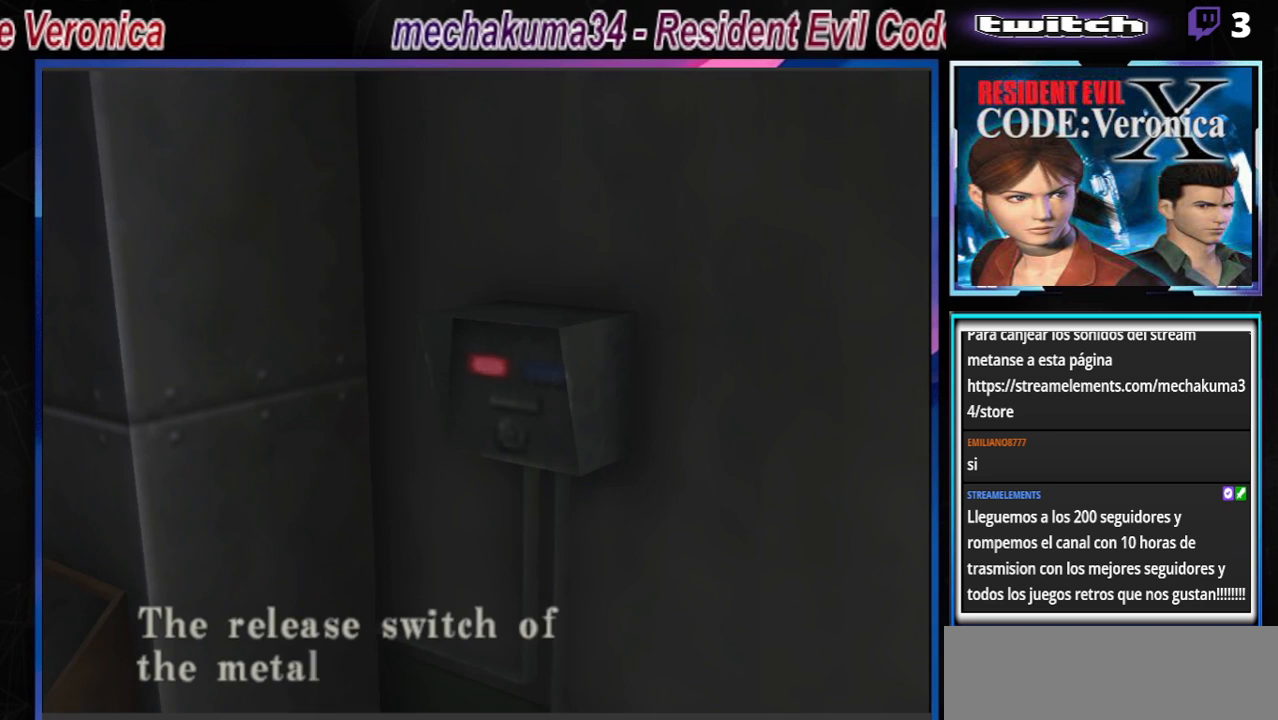
{"buttons": [], "left_stick": "center", "events": []}
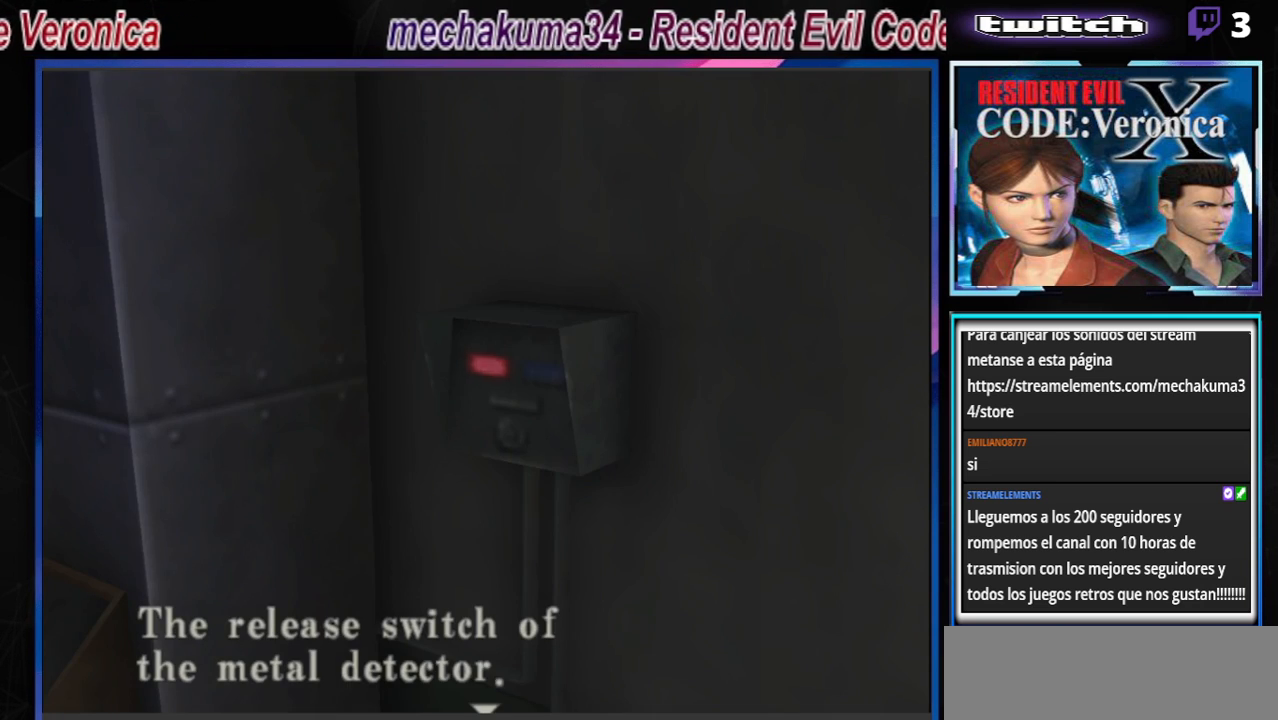
{"buttons": ["A"], "left_stick": "center", "events": [[400, "A", "down"]]}
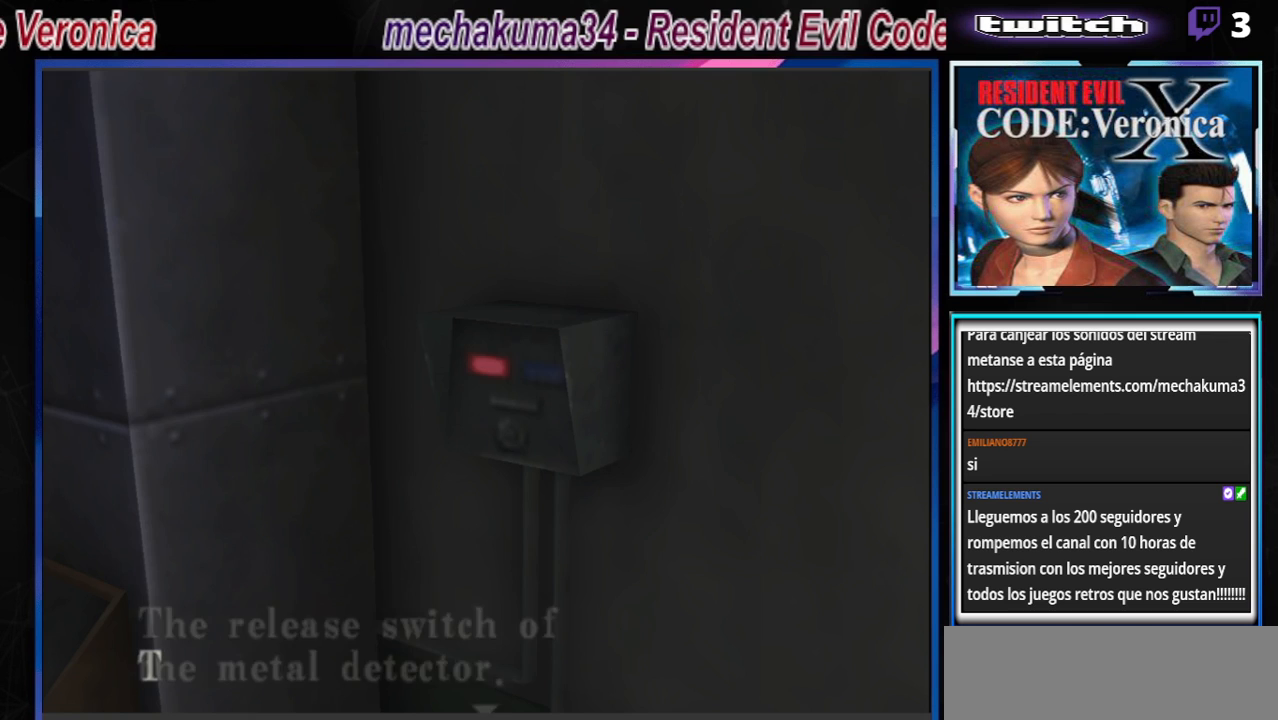
{"buttons": ["A"], "left_stick": "center", "events": [[100, "A", "up"], [367, "A", "down"]]}
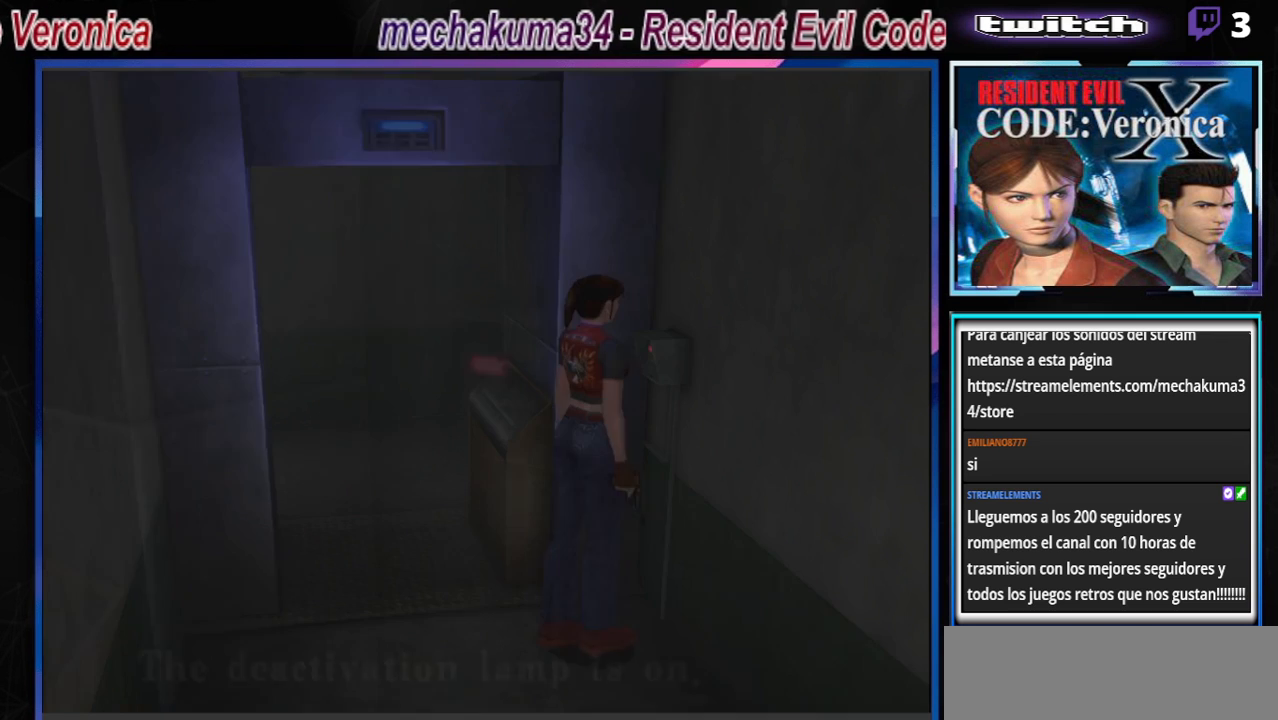
{"buttons": [], "left_stick": "center", "events": [[33, "A", "up"]]}
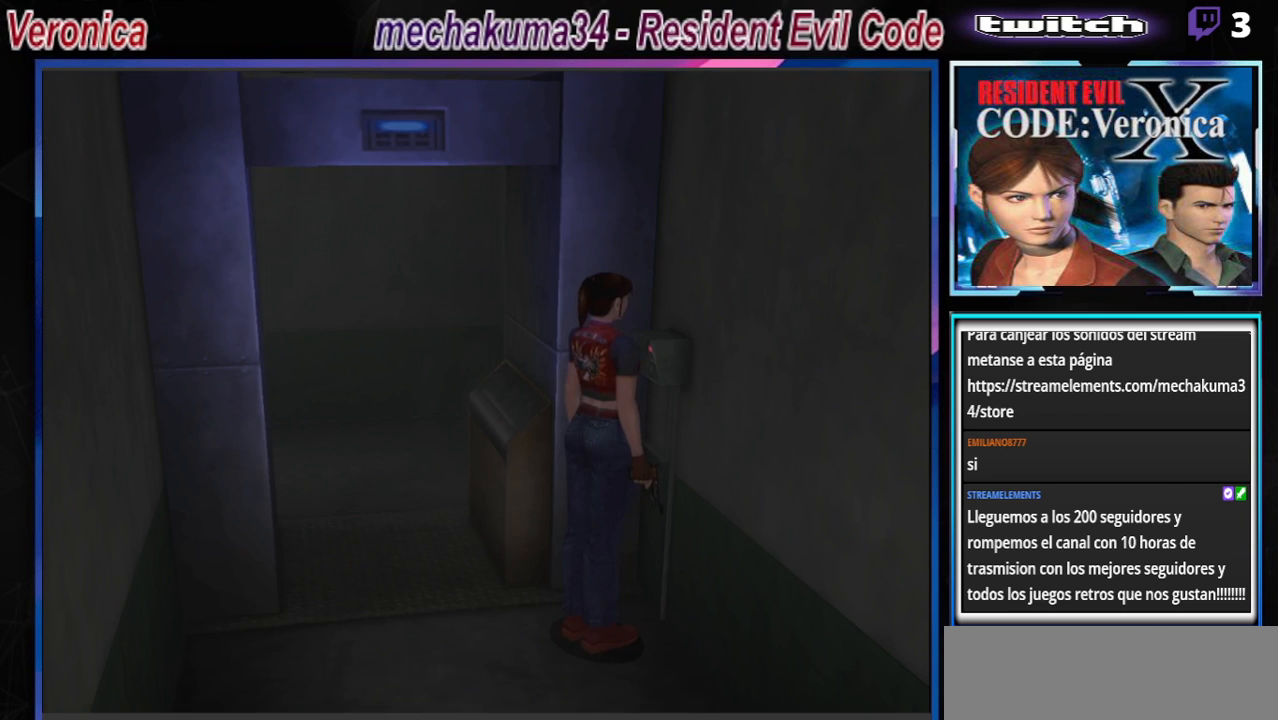
{"buttons": ["B"], "left_stick": "up-left", "events": [[33, "left_stick", "left"], [233, "B", "down"], [333, "left_stick", "up-left"]]}
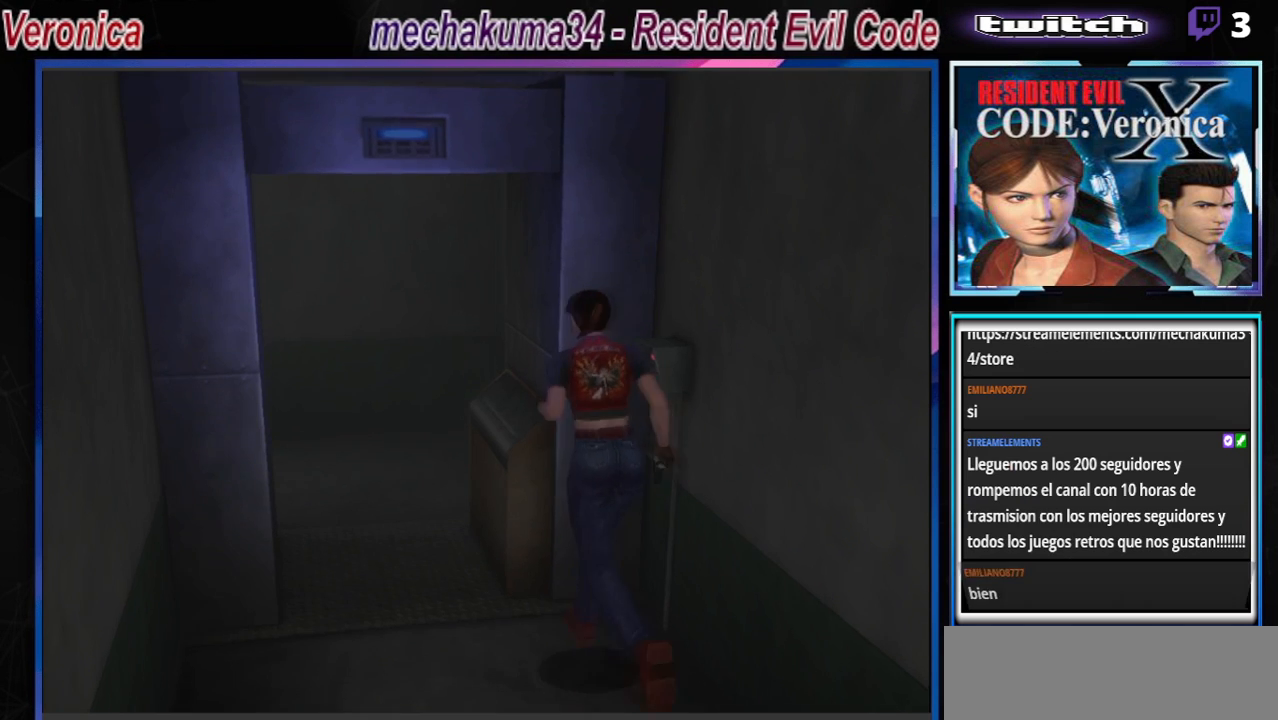
{"buttons": [], "left_stick": "right", "events": [[333, "B", "up"], [333, "left_stick", "right"]]}
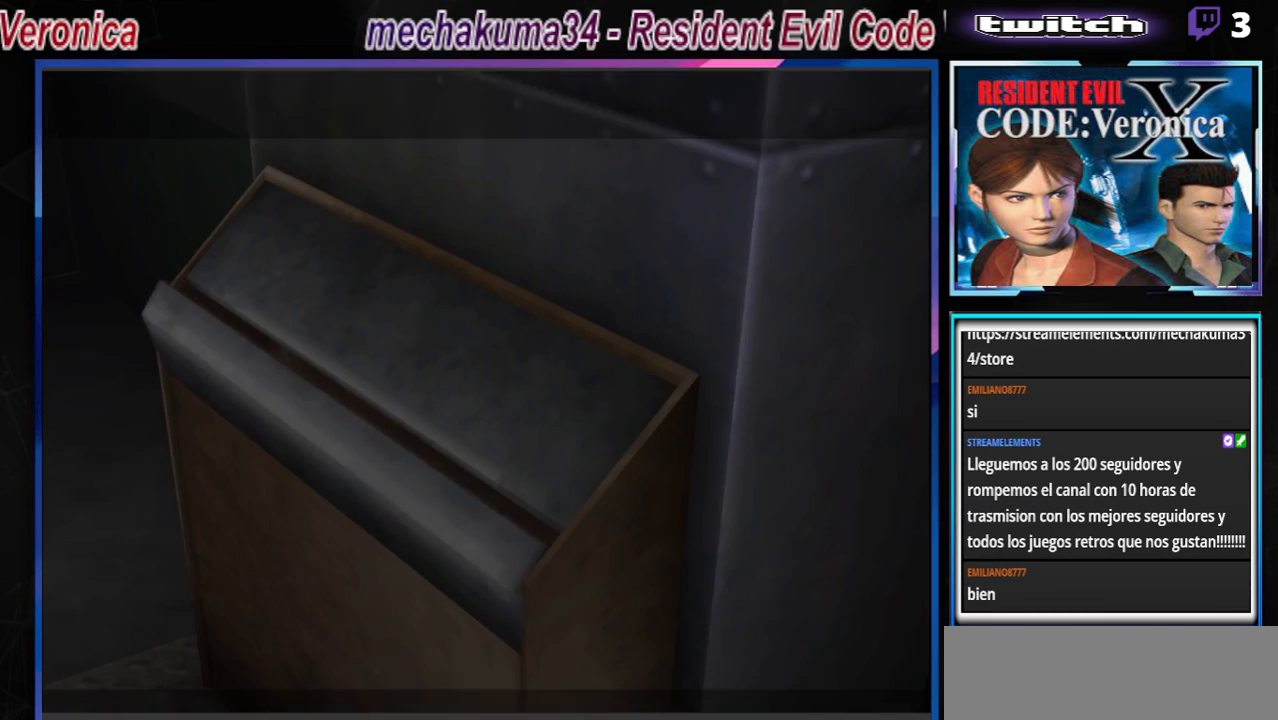
{"buttons": ["A"], "left_stick": "center", "events": [[167, "left_stick", "up-right"], [300, "left_stick", "center"], [467, "A", "down"]]}
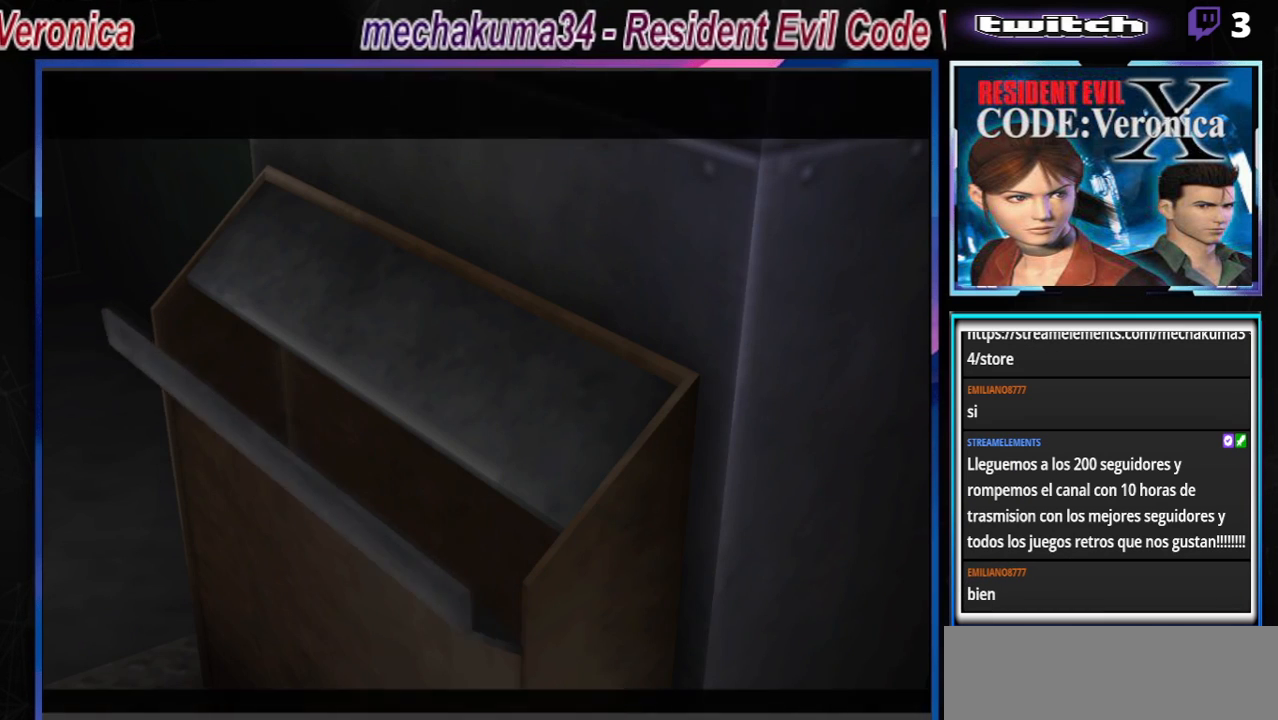
{"buttons": [], "left_stick": "center", "events": [[167, "A", "up"]]}
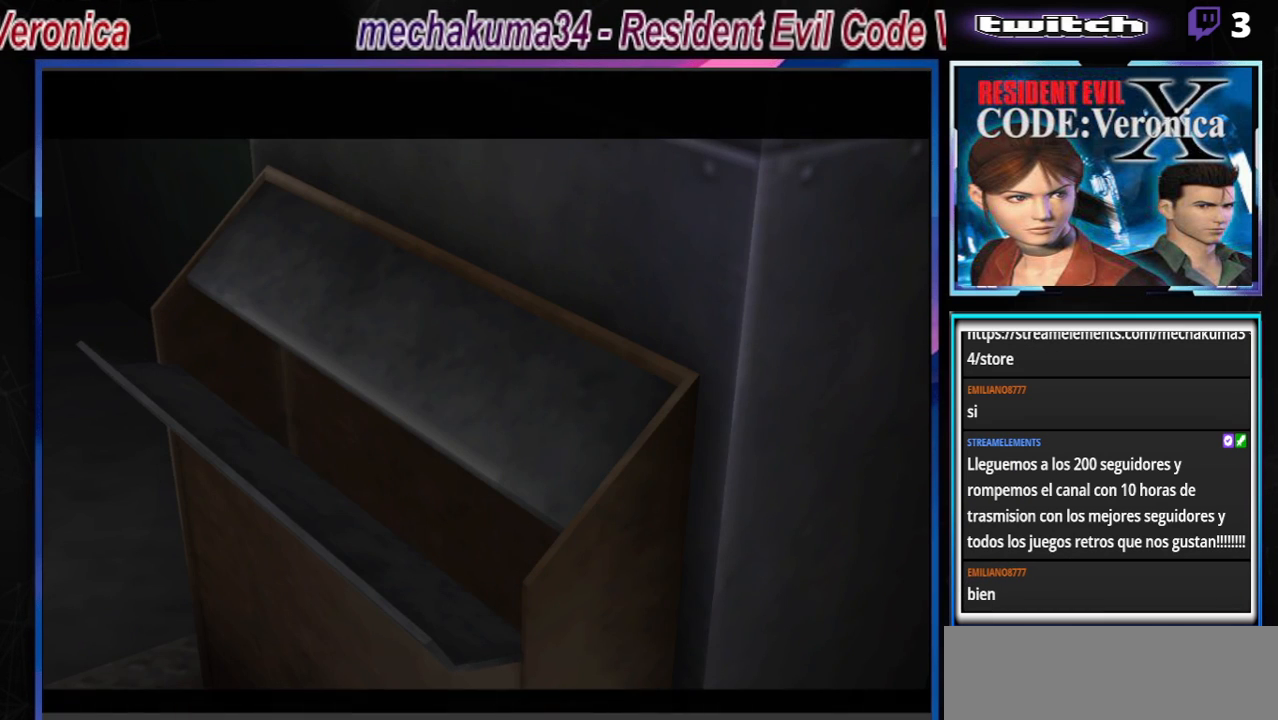
{"buttons": [], "left_stick": "center", "events": []}
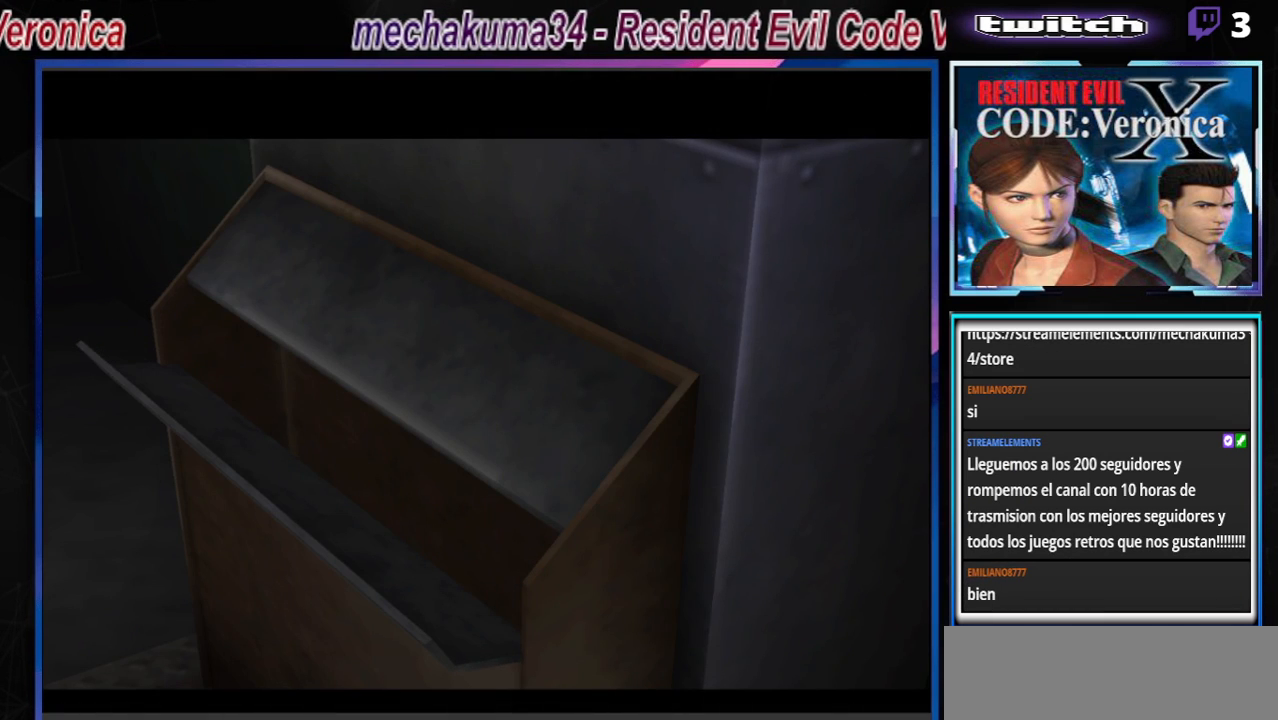
{"buttons": [], "left_stick": "center", "events": []}
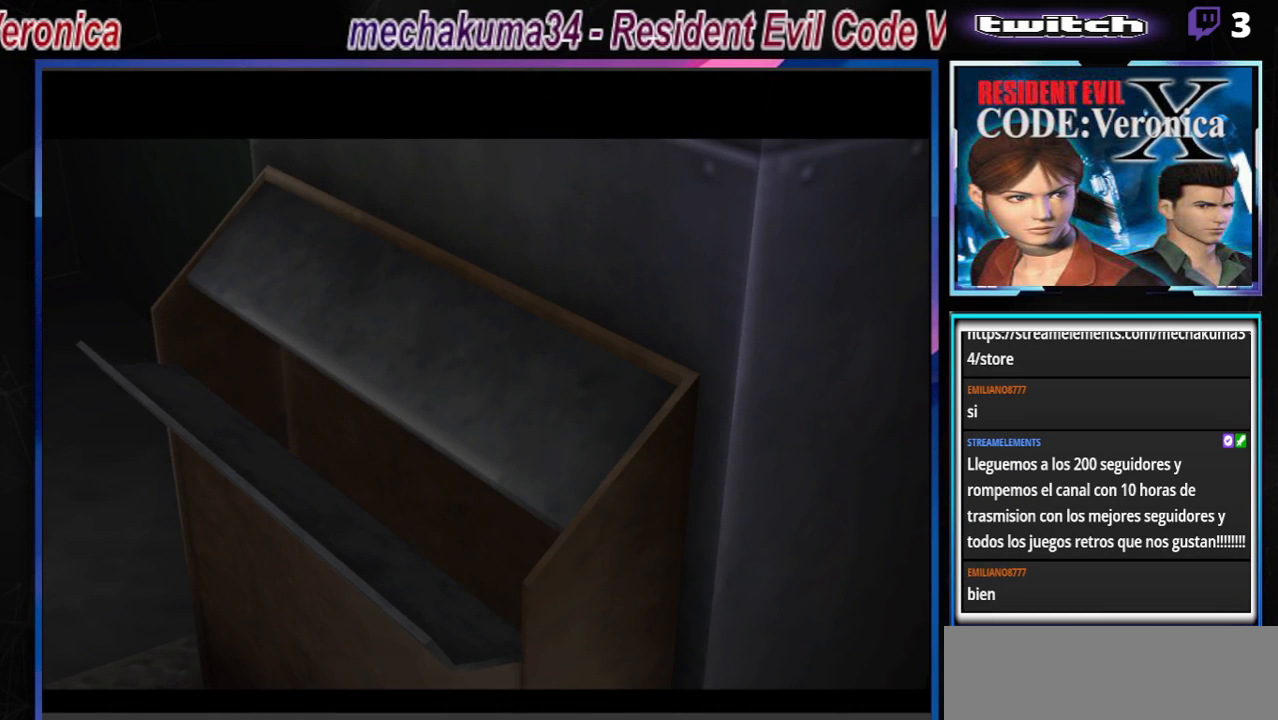
{"buttons": [], "left_stick": "center", "events": []}
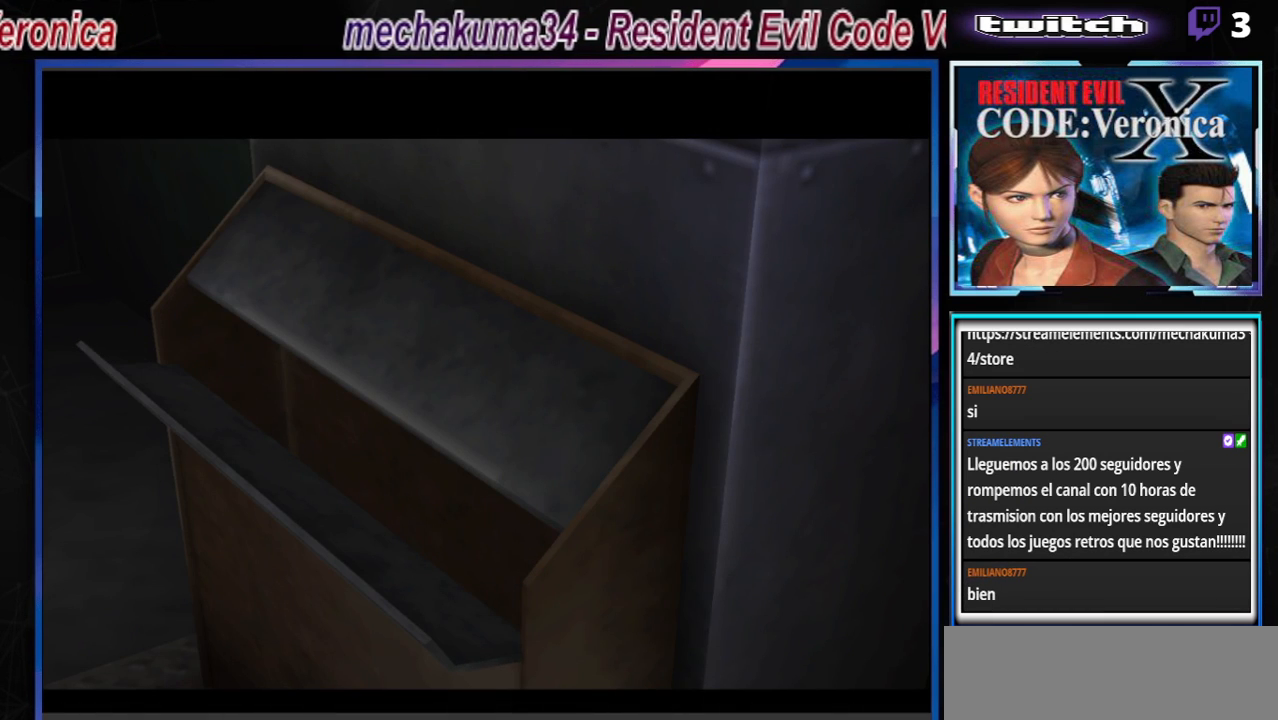
{"buttons": [], "left_stick": "right", "events": [[233, "left_stick", "right"]]}
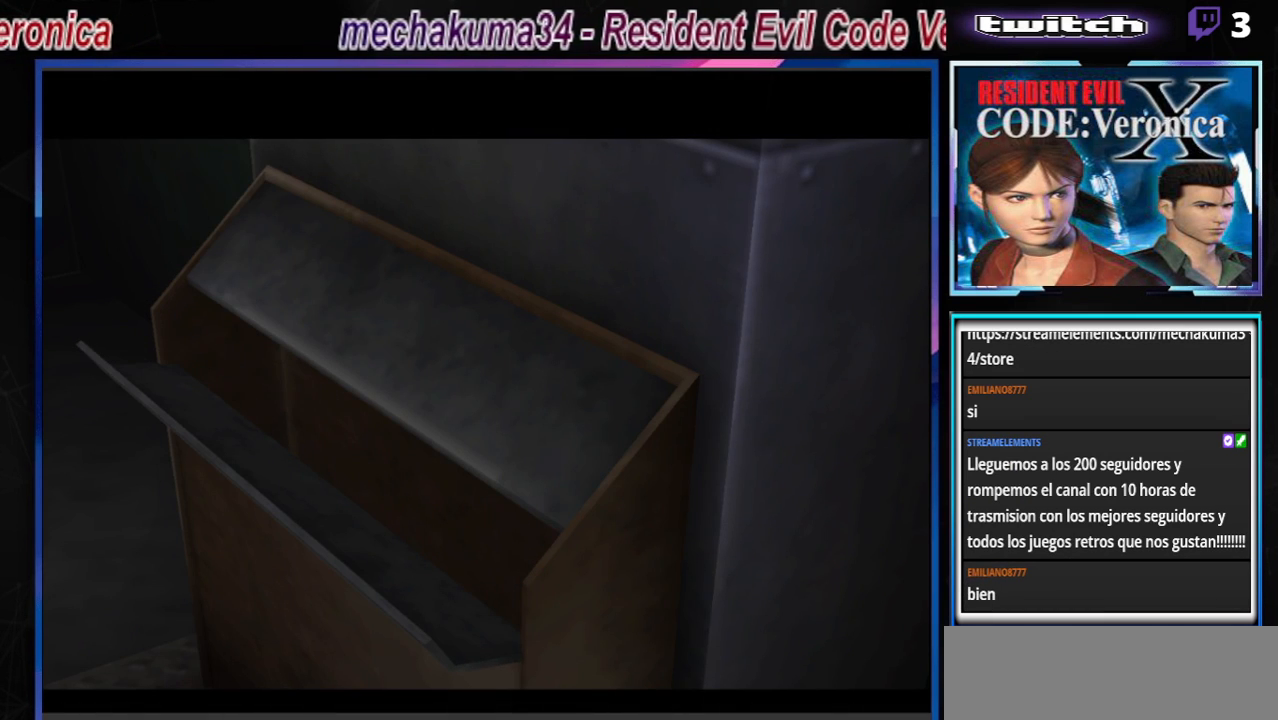
{"buttons": [], "left_stick": "center", "events": [[367, "left_stick", "center"]]}
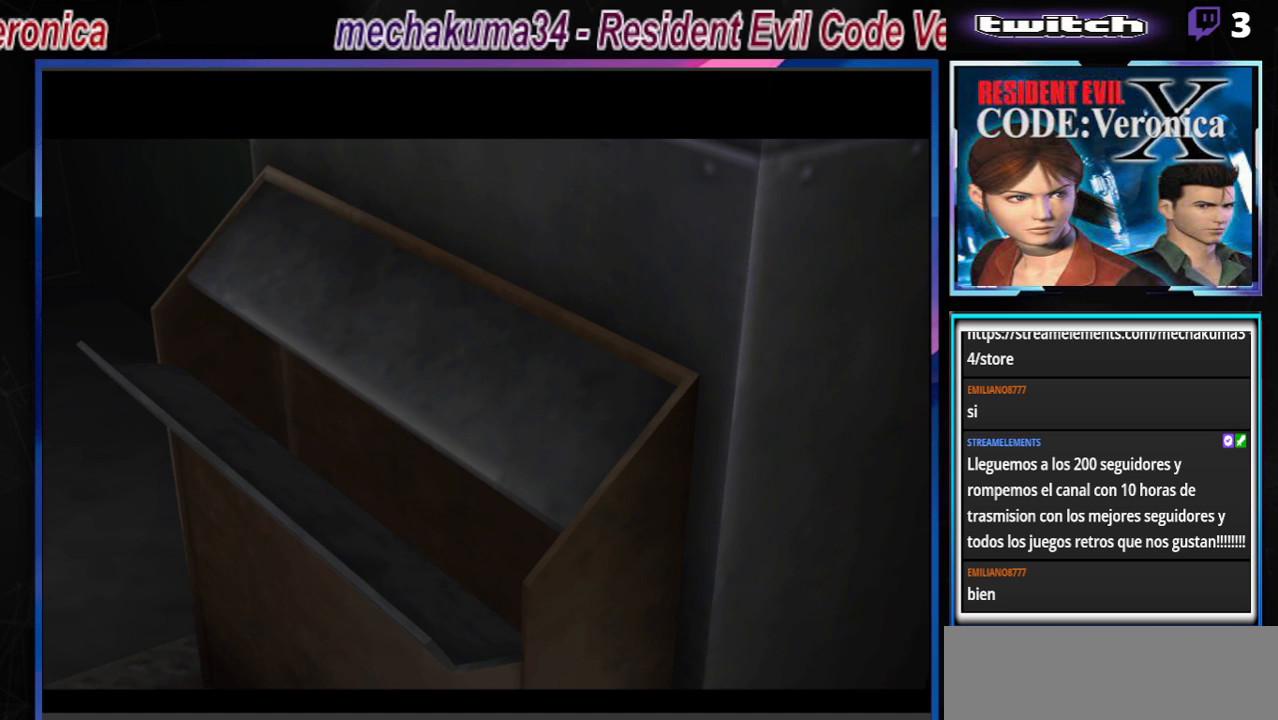
{"buttons": [], "left_stick": "center", "events": [[200, "left_stick", "right"], [500, "left_stick", "center"]]}